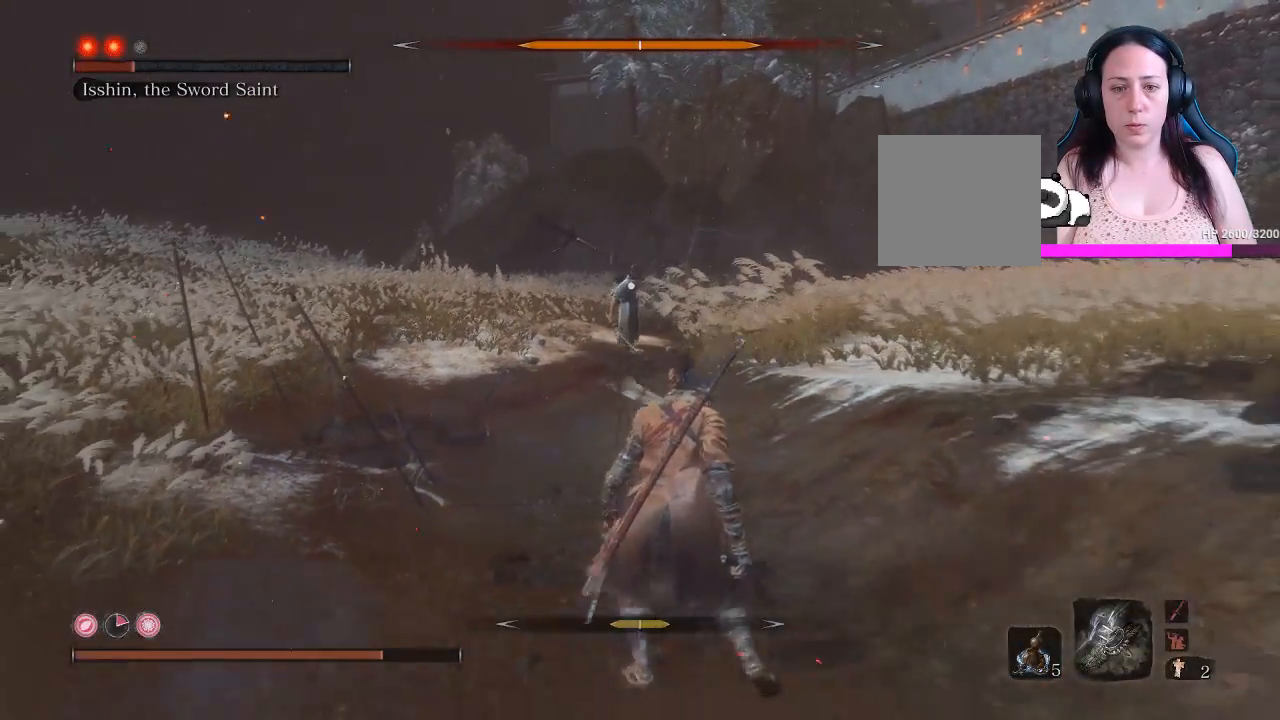
Gameplay with a controller (Xbox layout); each line is a JSON object with the inputs held at the frame after it (dt_ms = milliseconds from this image to that frame). "events" lists button and stick changes between this image and that frame as [ms after this image, input, new state], when the widget could be followed in between. Not read: L3.
{"dt_ms": 500, "buttons": [], "left_stick": "up-right", "right_stick": "center", "events": [[17, "left_stick", "up-right"]]}
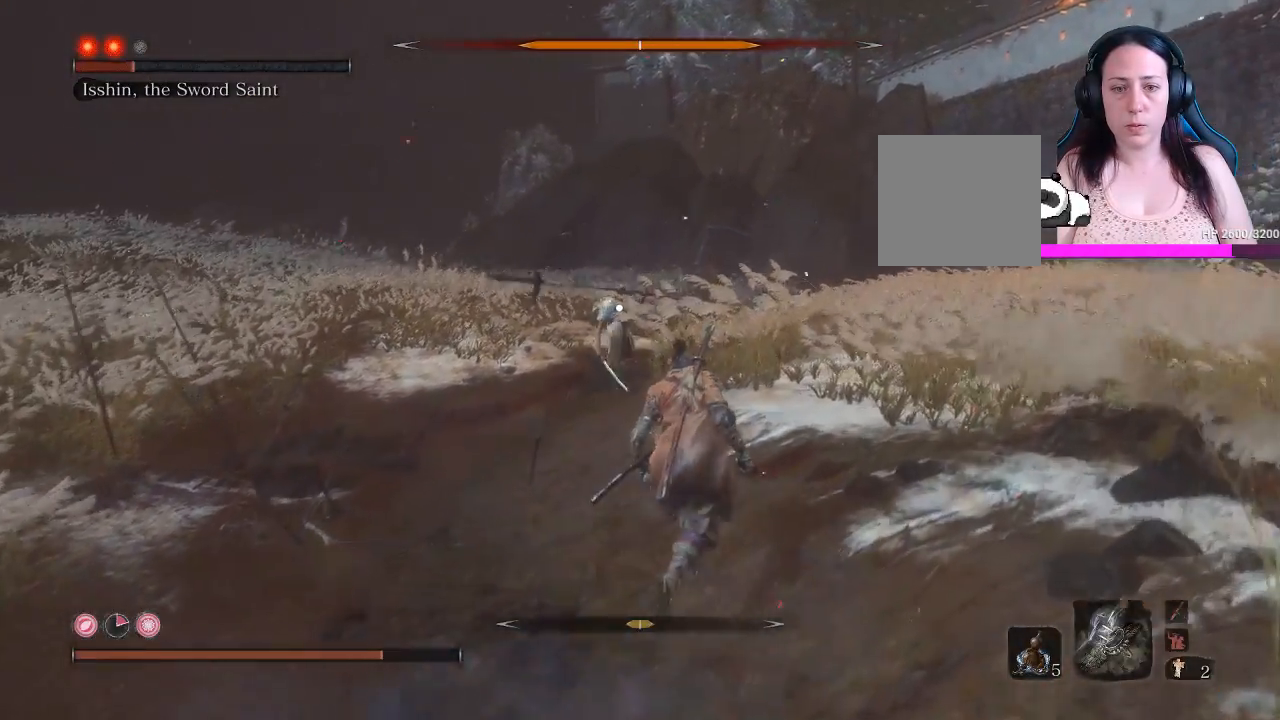
{"dt_ms": 500, "buttons": [], "left_stick": "up-right", "right_stick": "center", "events": []}
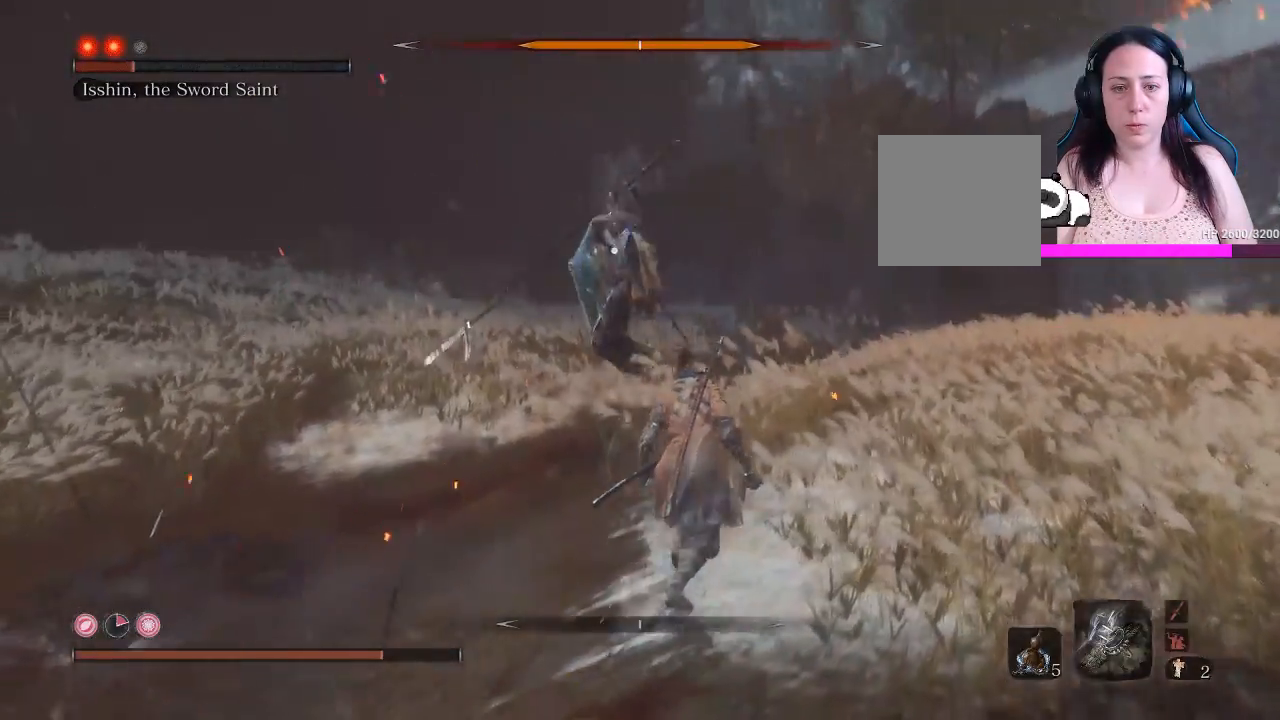
{"dt_ms": 500, "buttons": [], "left_stick": "up-right", "right_stick": "center", "events": [[100, "B", "down"], [233, "B", "up"]]}
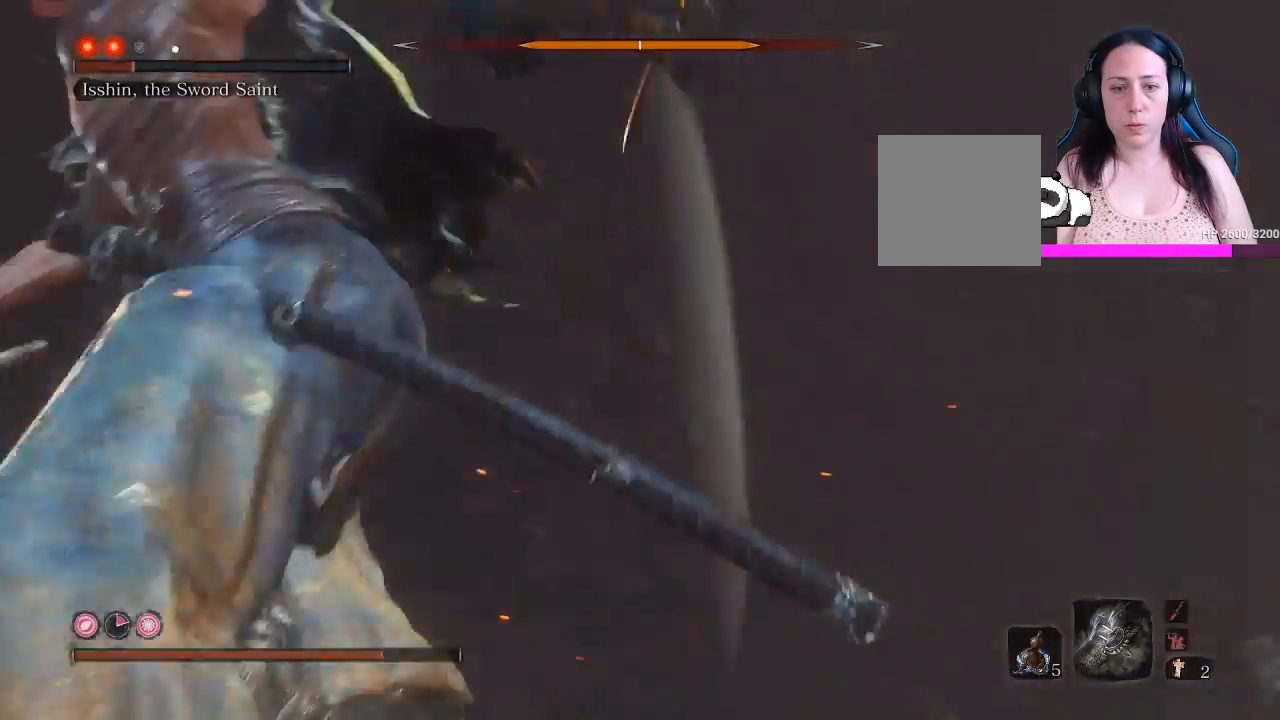
{"dt_ms": 500, "buttons": ["L1"], "left_stick": "up", "right_stick": "center", "events": [[83, "L1", "down"], [83, "L2", "down"], [100, "left_stick", "up"], [200, "L2", "up"], [200, "R1", "down"], [350, "L2", "down"], [350, "R1", "up"], [417, "L2", "up"]]}
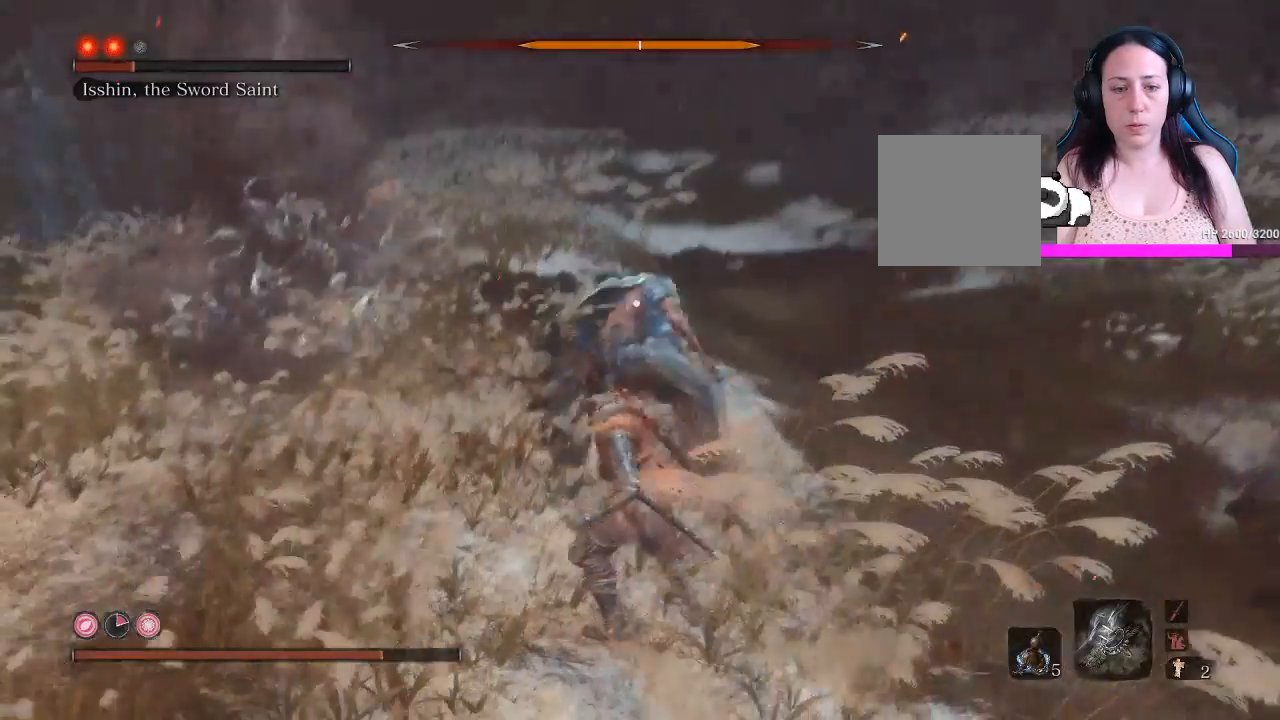
{"dt_ms": 1000, "buttons": ["L1"], "left_stick": "up", "right_stick": "center"}
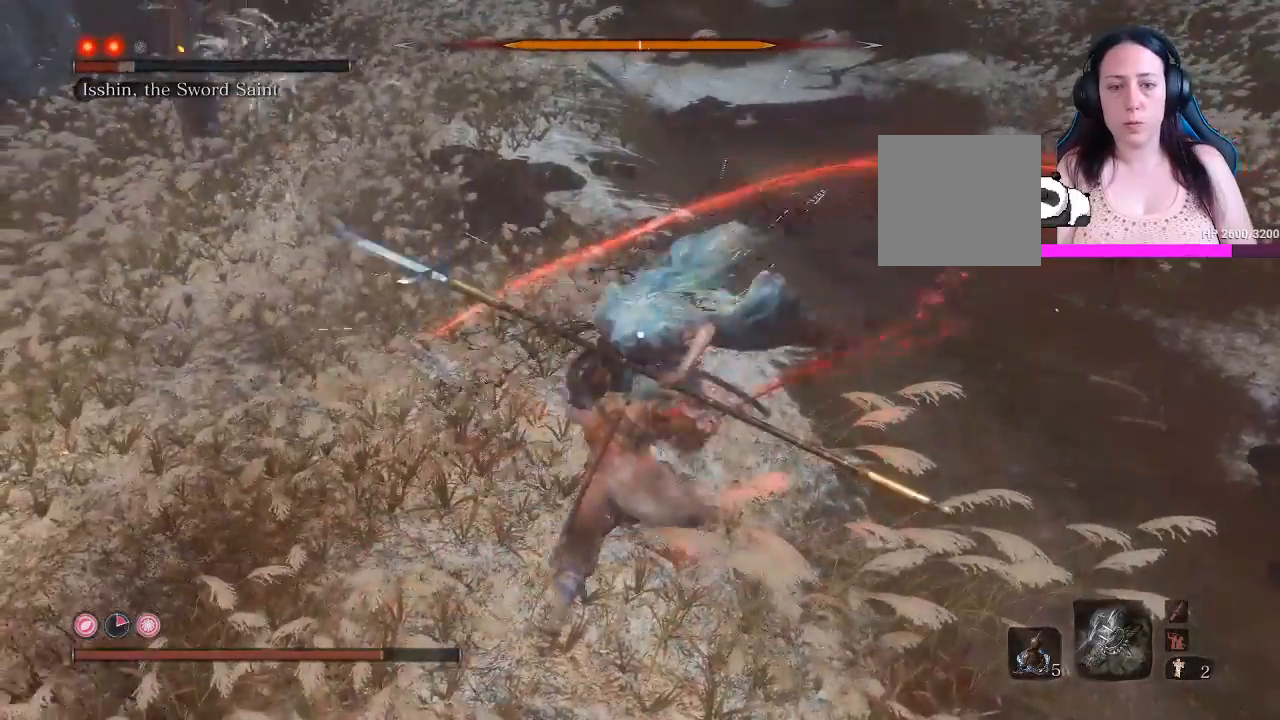
{"dt_ms": 500, "buttons": [], "left_stick": "up", "right_stick": "center", "events": [[433, "L2", "down"], [500, "L1", "up"], [500, "L2", "up"]]}
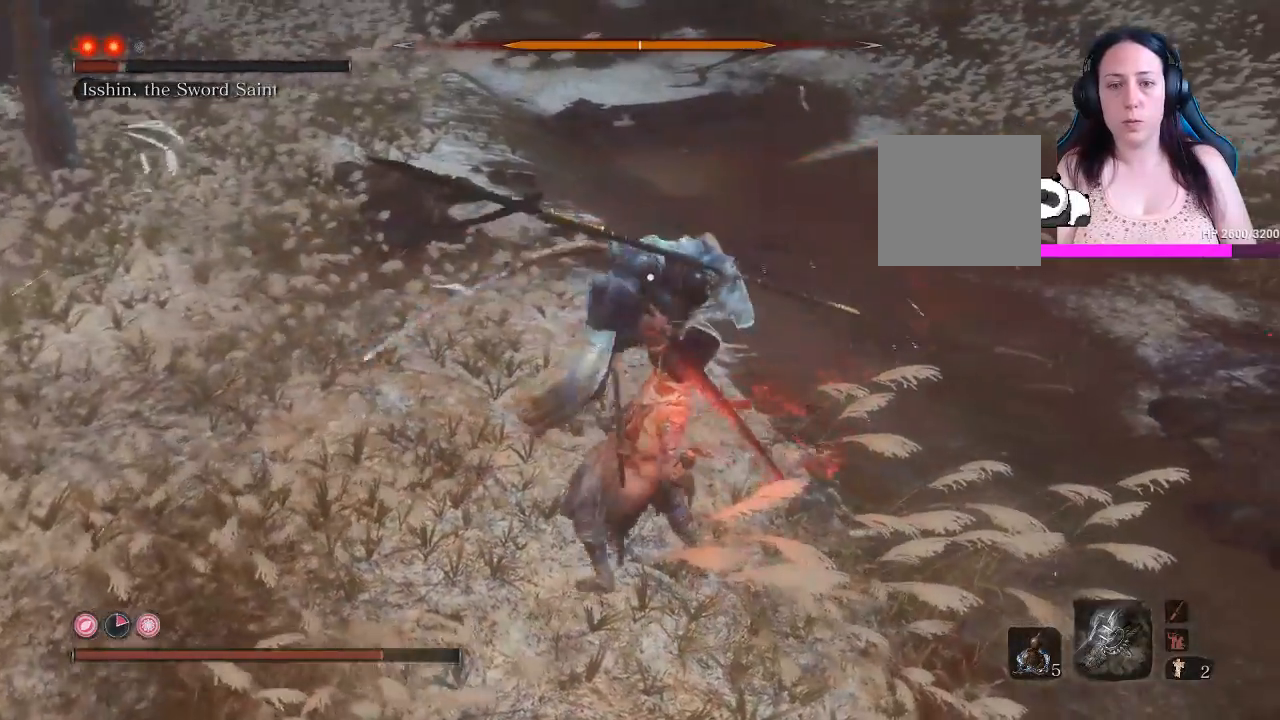
{"dt_ms": 500, "buttons": ["L1"], "left_stick": "left", "right_stick": "center", "events": [[300, "left_stick", "up-left"], [467, "left_stick", "left"], [500, "L1", "down"]]}
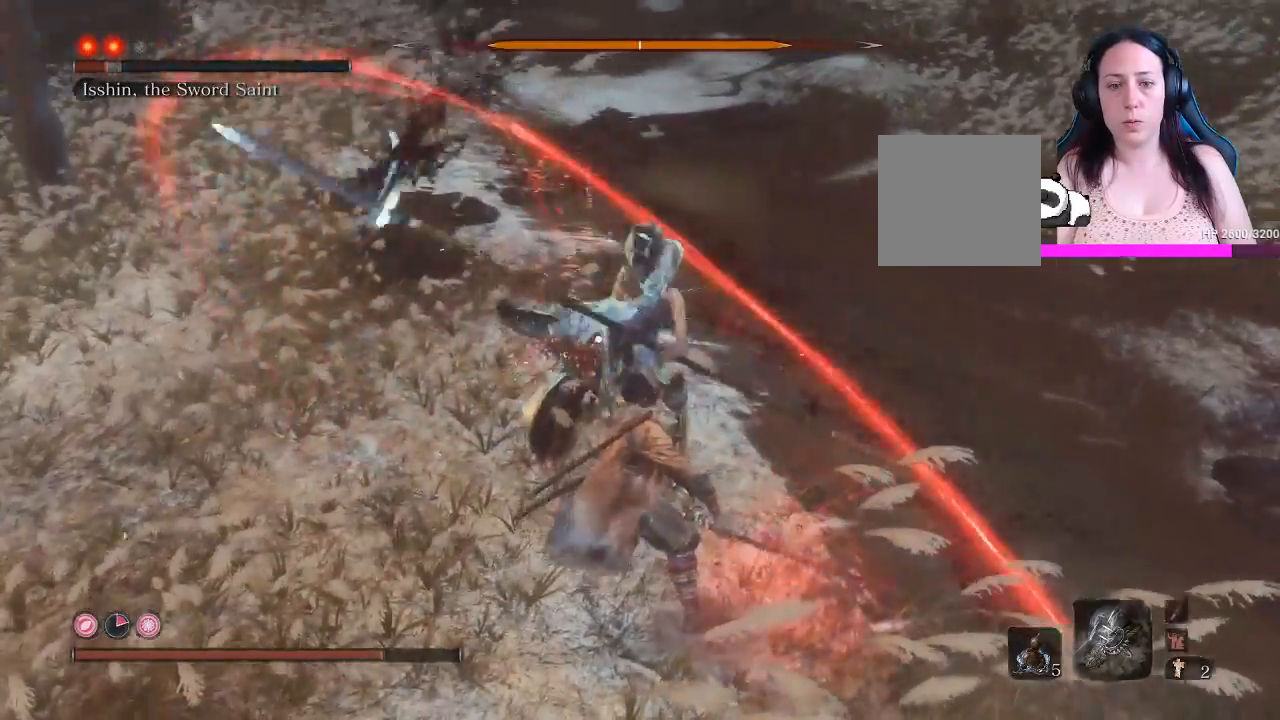
{"dt_ms": 1000, "buttons": [], "left_stick": "down-left", "right_stick": "center"}
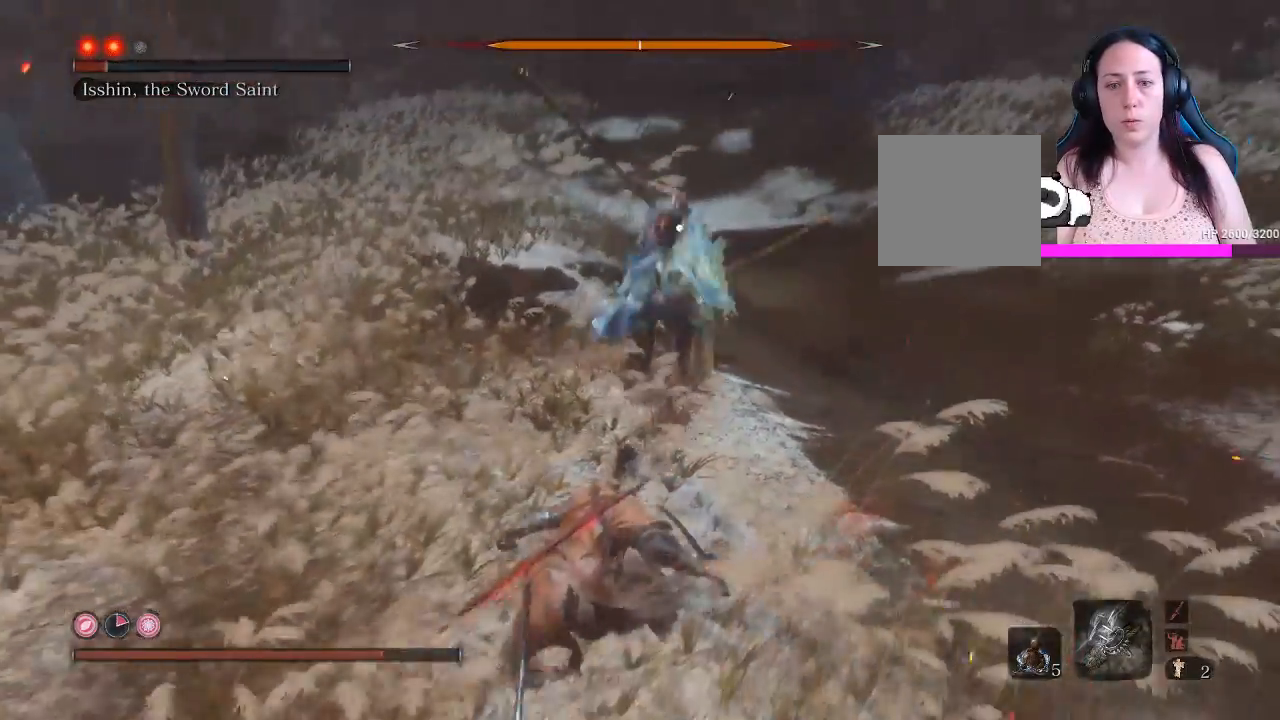
{"dt_ms": 500, "buttons": [], "left_stick": "down", "right_stick": "center", "events": [[17, "B", "down"], [117, "B", "up"], [200, "B", "down"], [233, "left_stick", "down"], [300, "B", "up"]]}
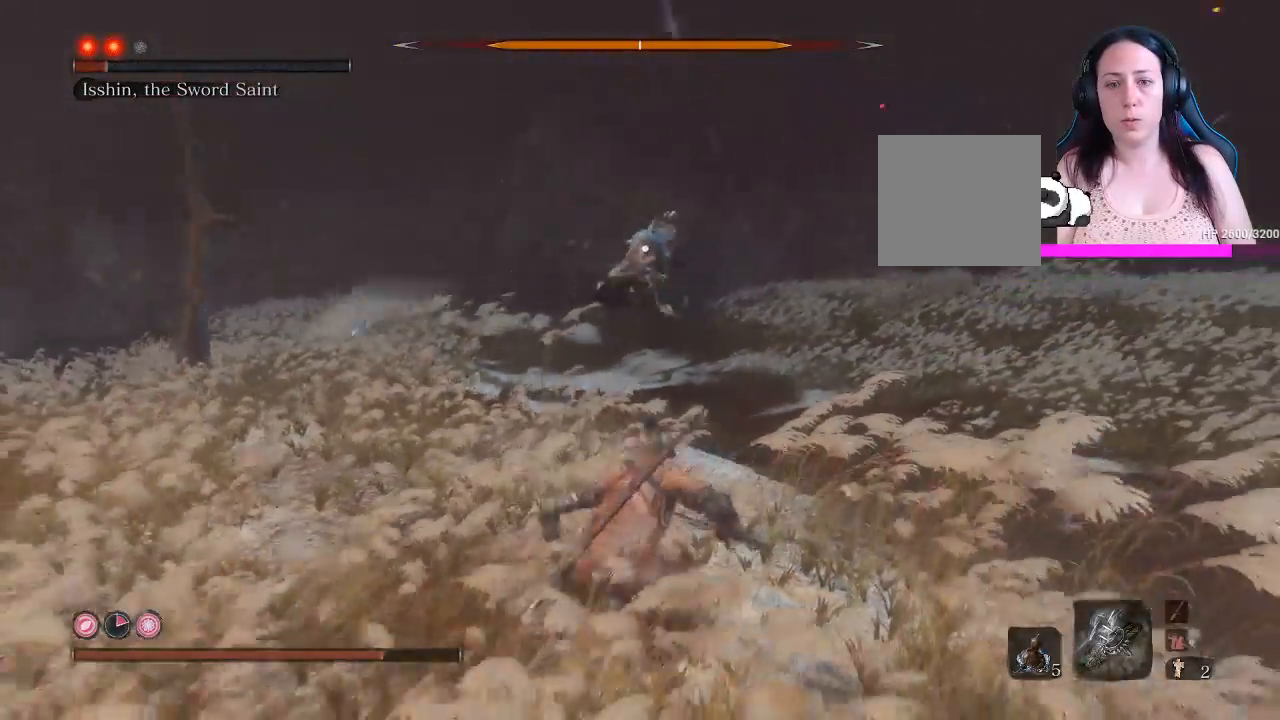
{"dt_ms": 500, "buttons": [], "left_stick": "down", "right_stick": "center", "events": [[167, "L1", "down"], [167, "L2", "down"], [300, "L1", "up"], [300, "L2", "up"]]}
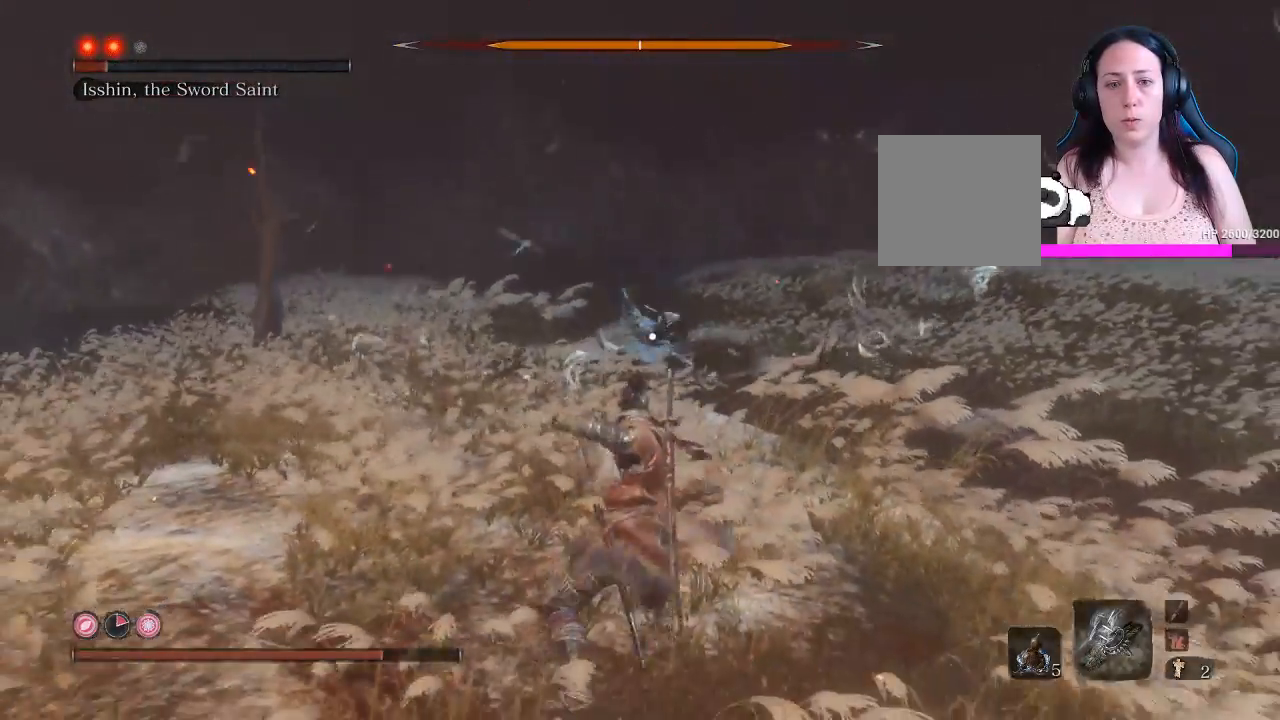
{"dt_ms": 500, "buttons": ["B"], "left_stick": "down-right", "right_stick": "center", "events": [[17, "left_stick", "down-right"], [383, "B", "down"]]}
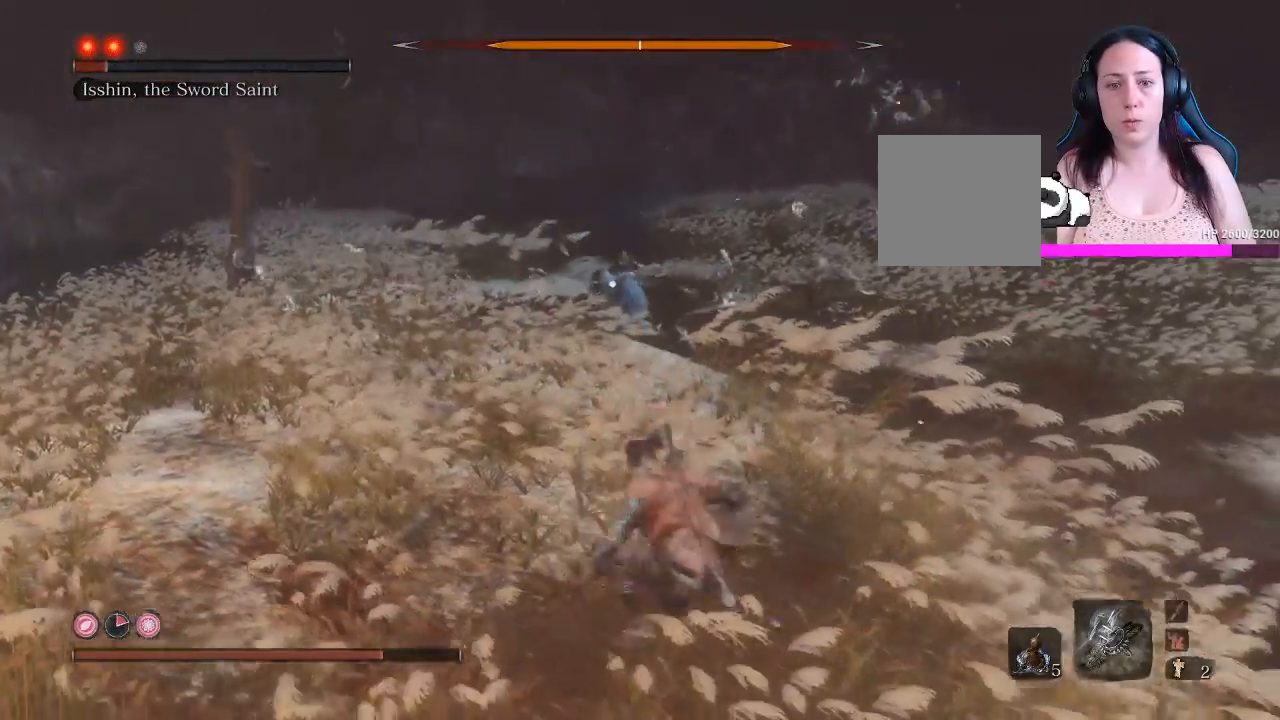
{"dt_ms": 500, "buttons": ["B"], "left_stick": "down-right", "right_stick": "center", "events": []}
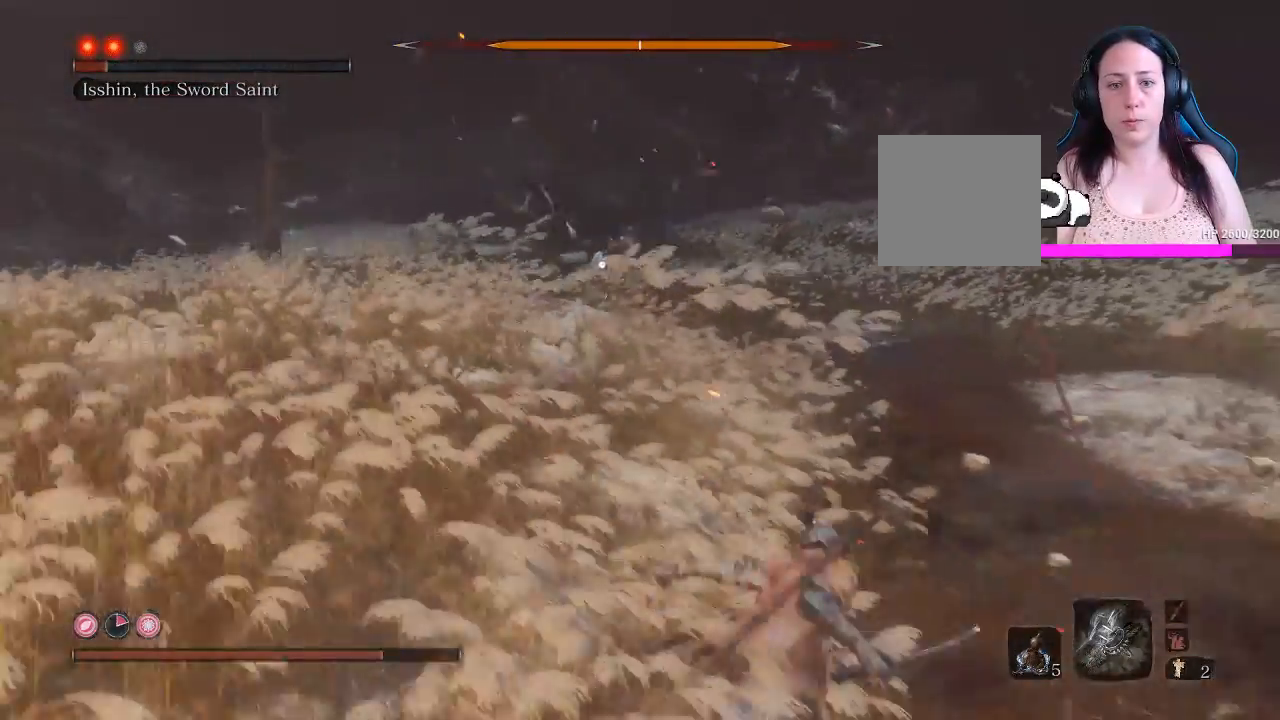
{"dt_ms": 500, "buttons": ["B"], "left_stick": "down-right", "right_stick": "center", "events": []}
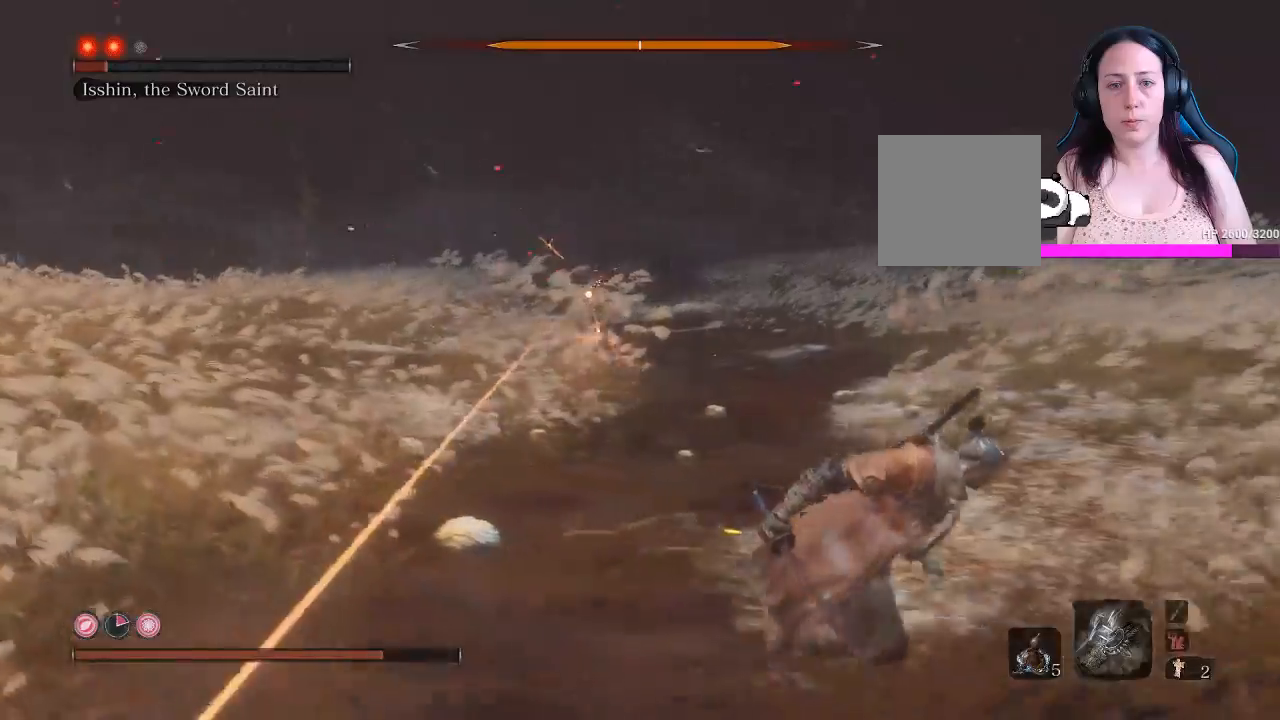
{"dt_ms": 500, "buttons": [], "left_stick": "right", "right_stick": "center", "events": [[400, "left_stick", "right"], [433, "B", "up"]]}
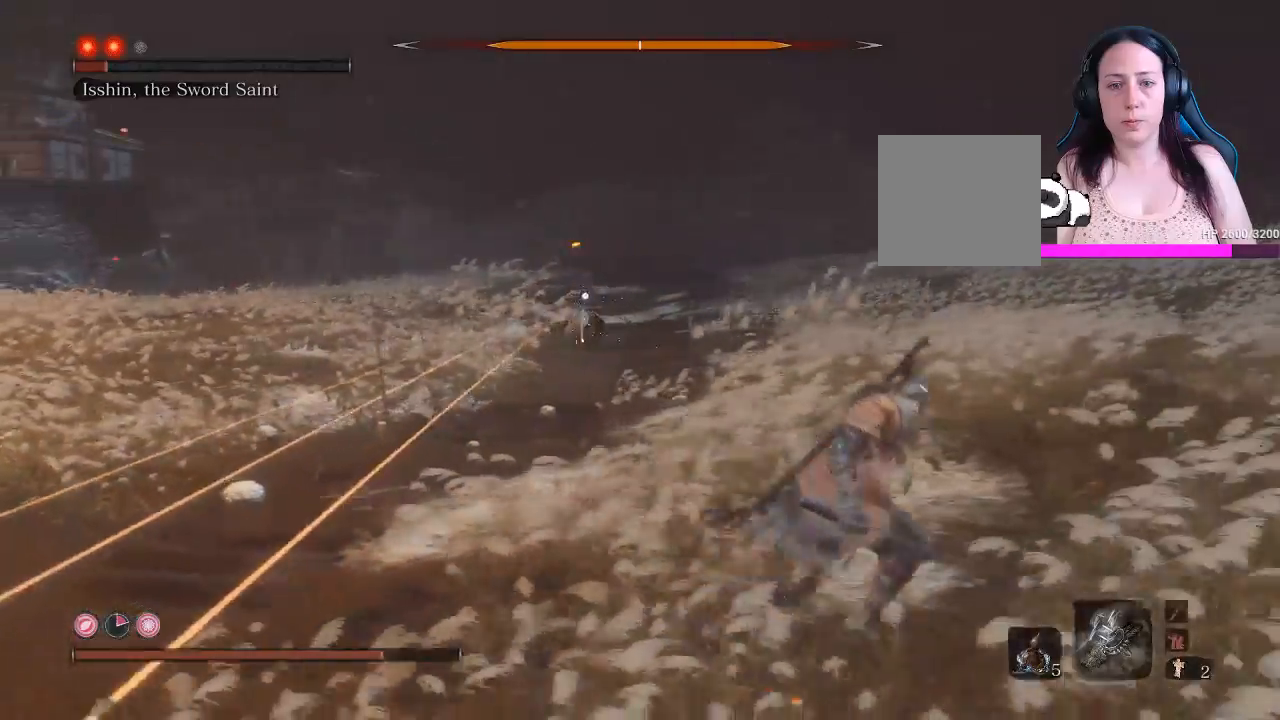
{"dt_ms": 500, "buttons": [], "left_stick": "up-right", "right_stick": "center", "events": [[117, "left_stick", "up-right"]]}
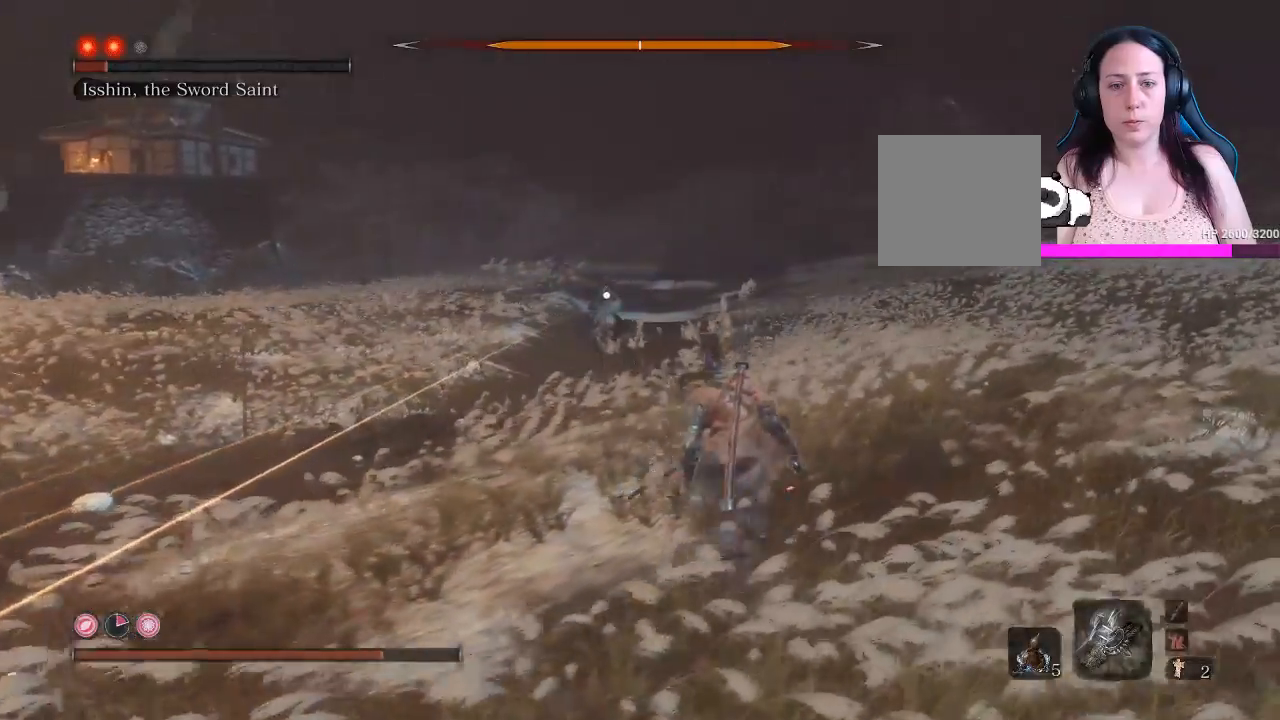
{"dt_ms": 500, "buttons": [], "left_stick": "center", "right_stick": "center", "events": [[150, "left_stick", "center"]]}
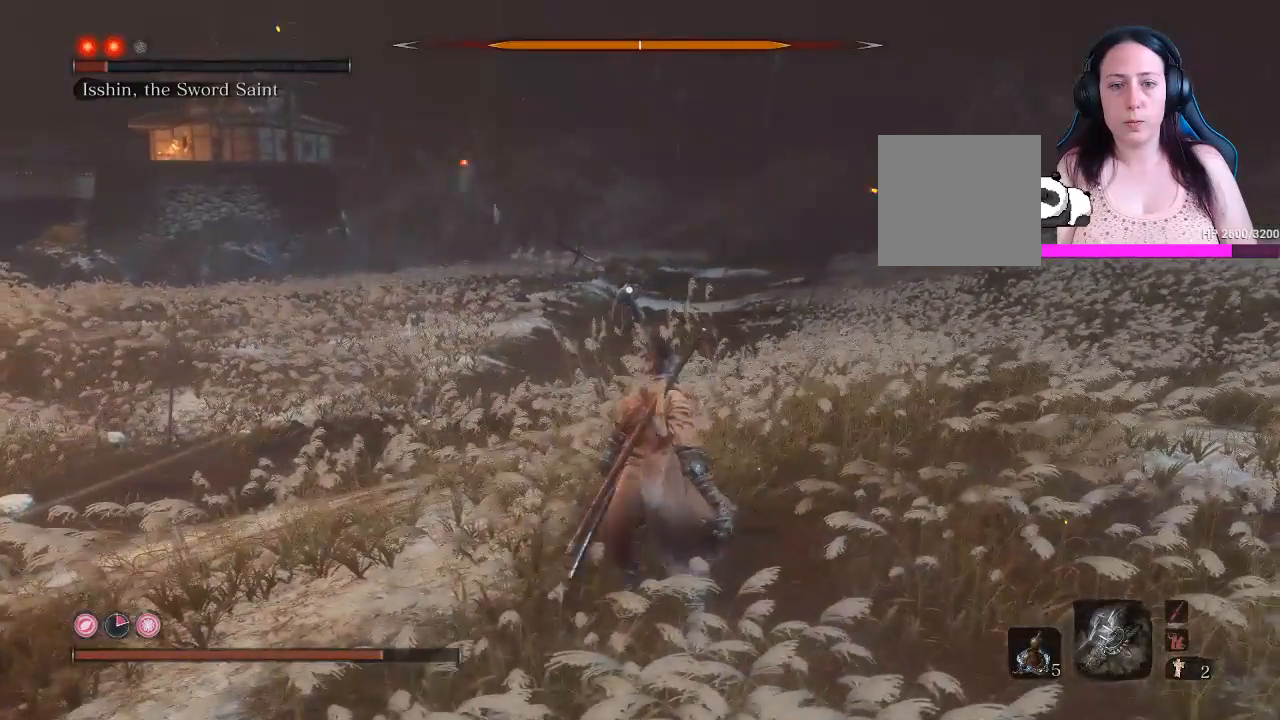
{"dt_ms": 500, "buttons": [], "left_stick": "up", "right_stick": "center", "events": [[250, "left_stick", "up"]]}
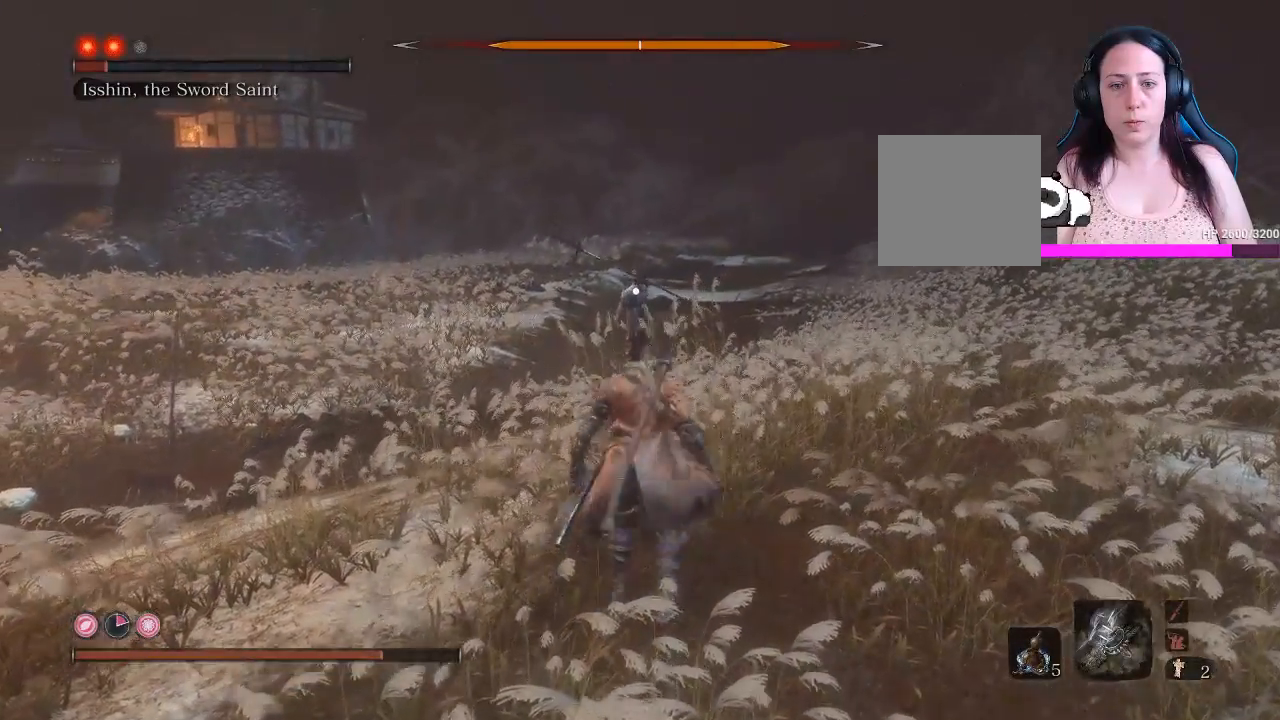
{"dt_ms": 500, "buttons": [], "left_stick": "up", "right_stick": "center", "events": []}
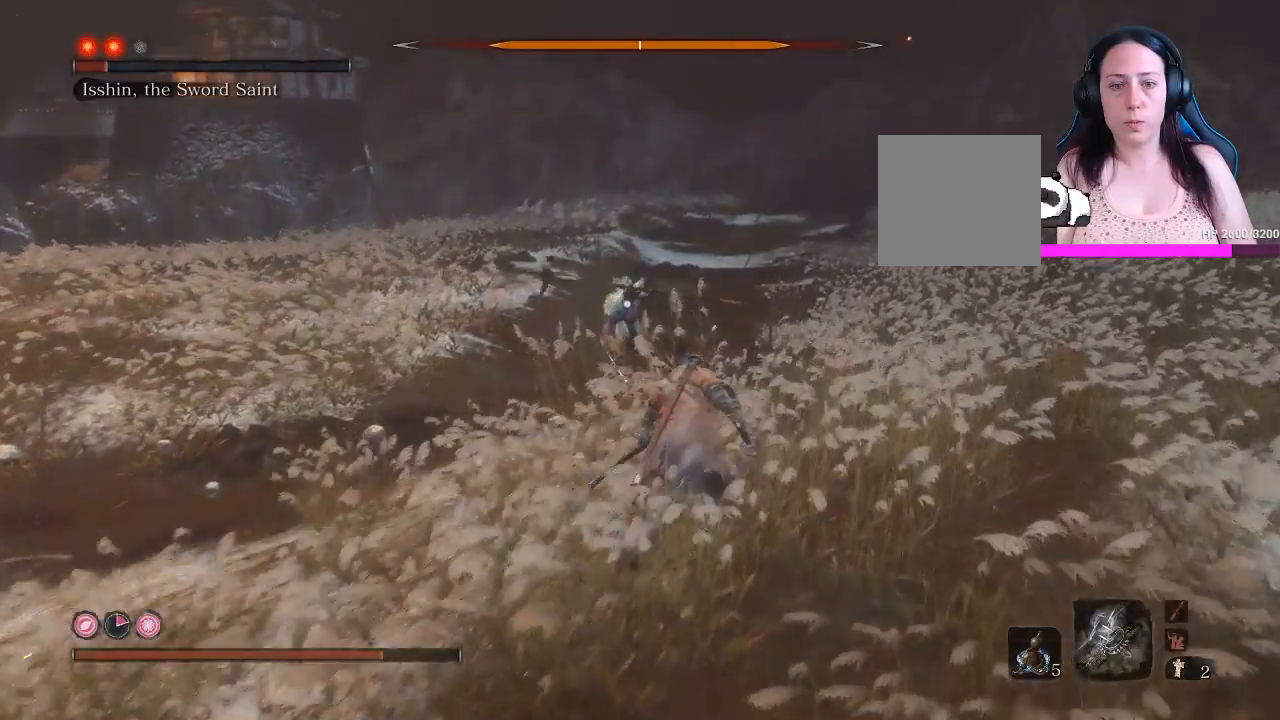
{"dt_ms": 500, "buttons": ["B"], "left_stick": "up", "right_stick": "center", "events": [[433, "B", "down"]]}
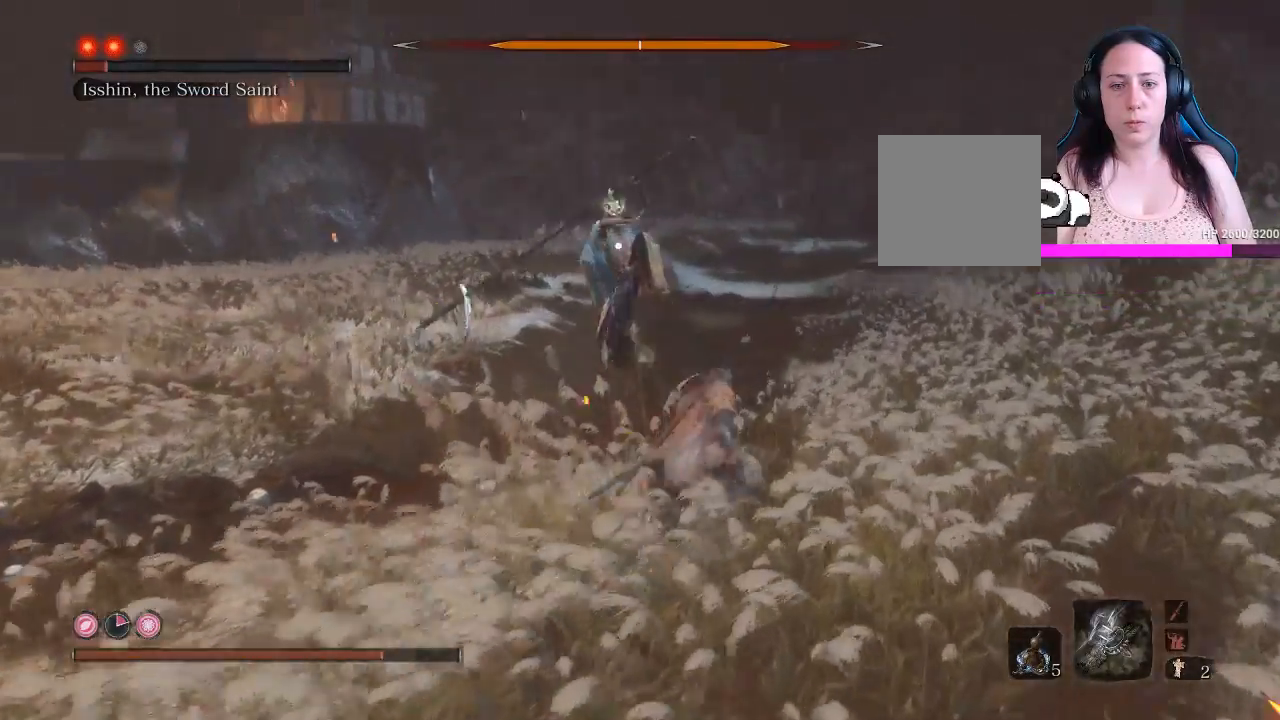
{"dt_ms": 500, "buttons": [], "left_stick": "up-right", "right_stick": "center", "events": [[33, "B", "up"], [317, "left_stick", "up-right"]]}
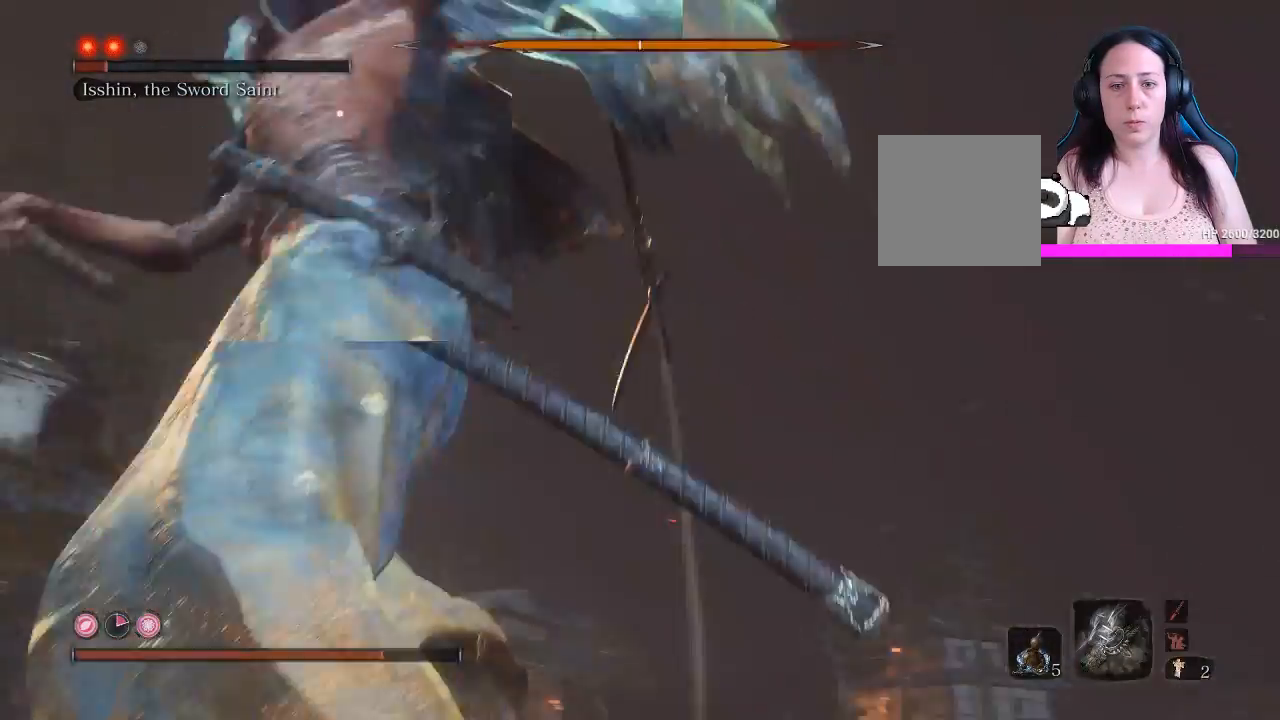
{"dt_ms": 500, "buttons": ["L1"], "left_stick": "up", "right_stick": "center"}
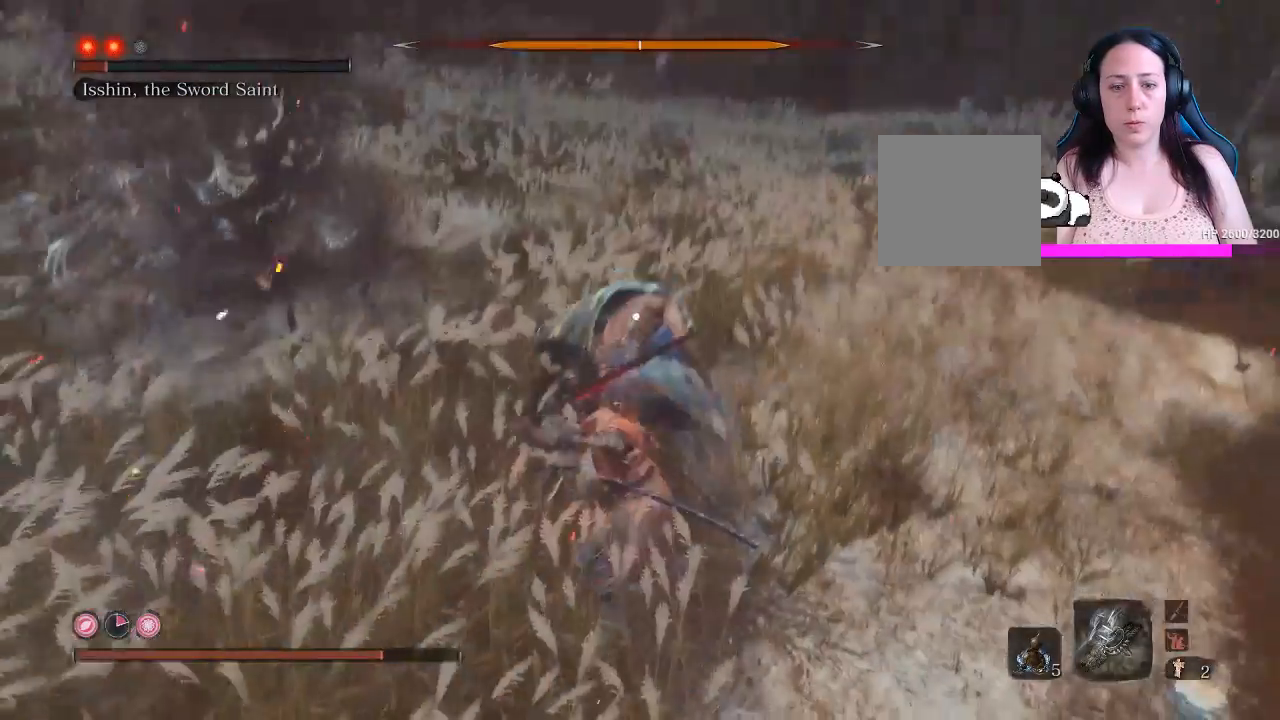
{"dt_ms": 500, "buttons": ["L1"], "left_stick": "up", "right_stick": "center", "events": [[367, "R1", "down"], [450, "R1", "up"]]}
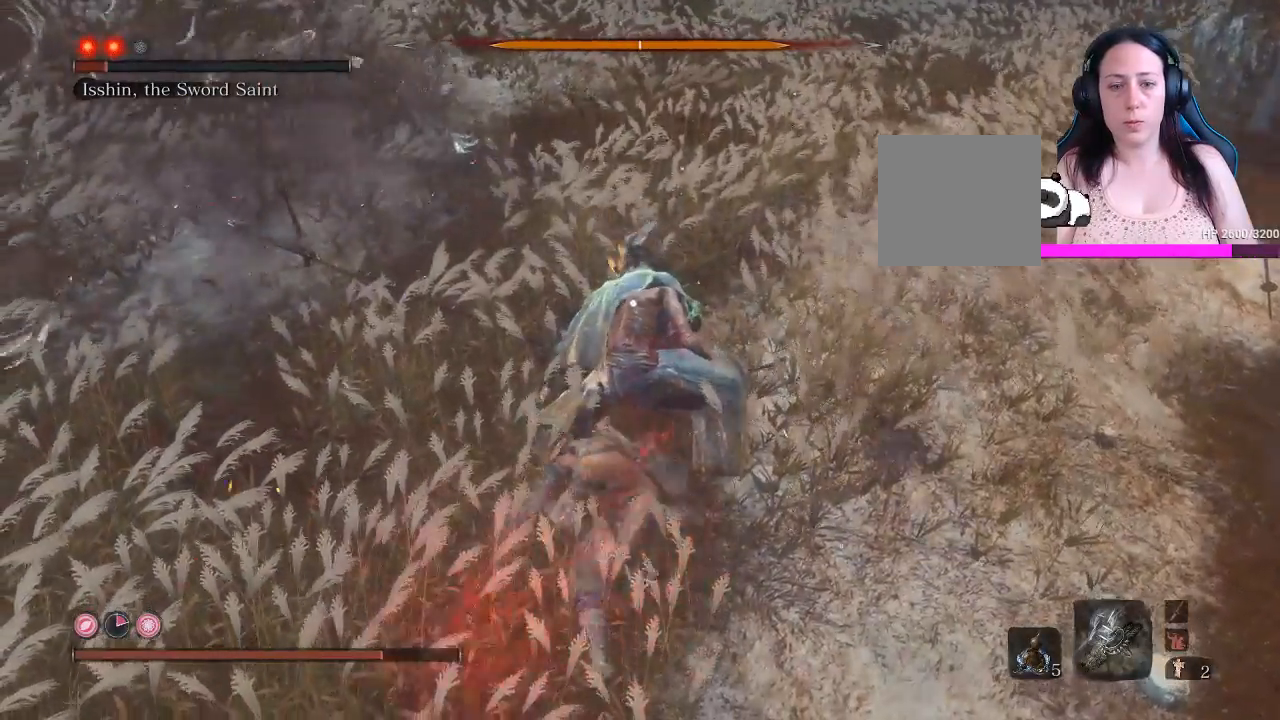
{"dt_ms": 500, "buttons": ["L1"], "left_stick": "up", "right_stick": "center", "events": []}
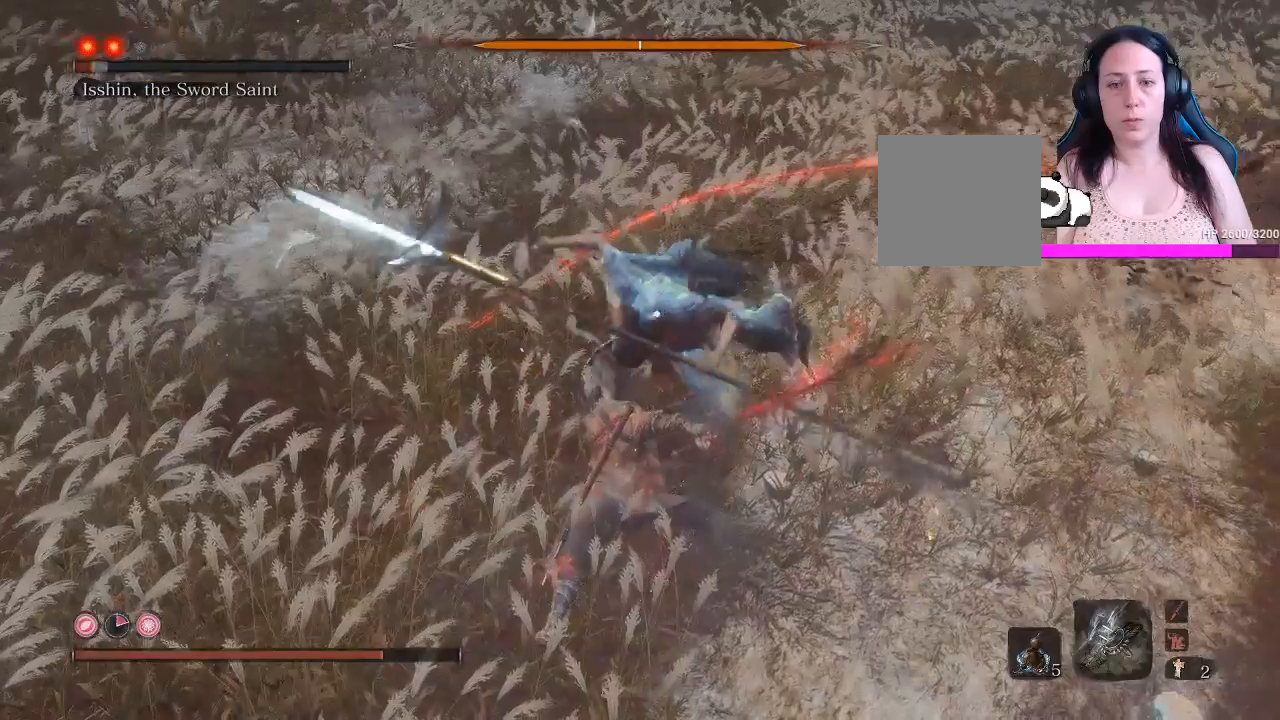
{"dt_ms": 500, "buttons": ["L1"], "left_stick": "up", "right_stick": "center", "events": [[133, "R1", "down"], [217, "R1", "up"]]}
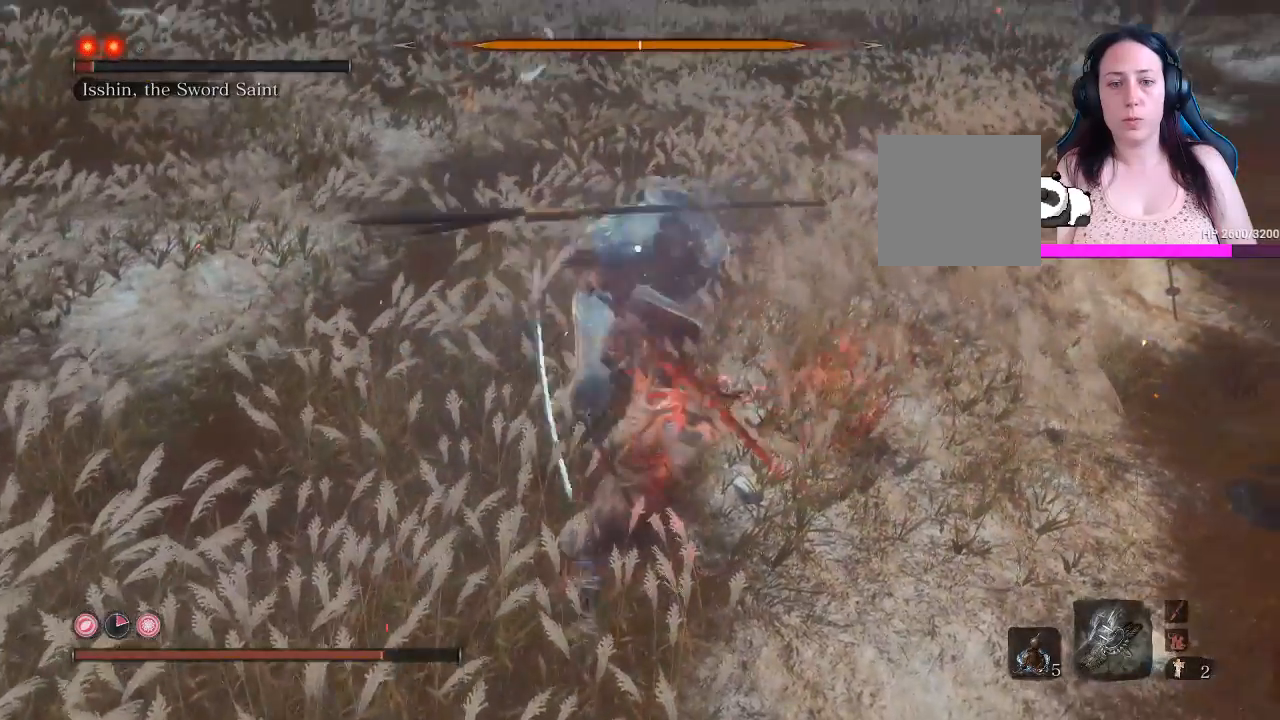
{"dt_ms": 500, "buttons": [], "left_stick": "down", "right_stick": "center", "events": [[217, "L1", "up"], [483, "left_stick", "down"]]}
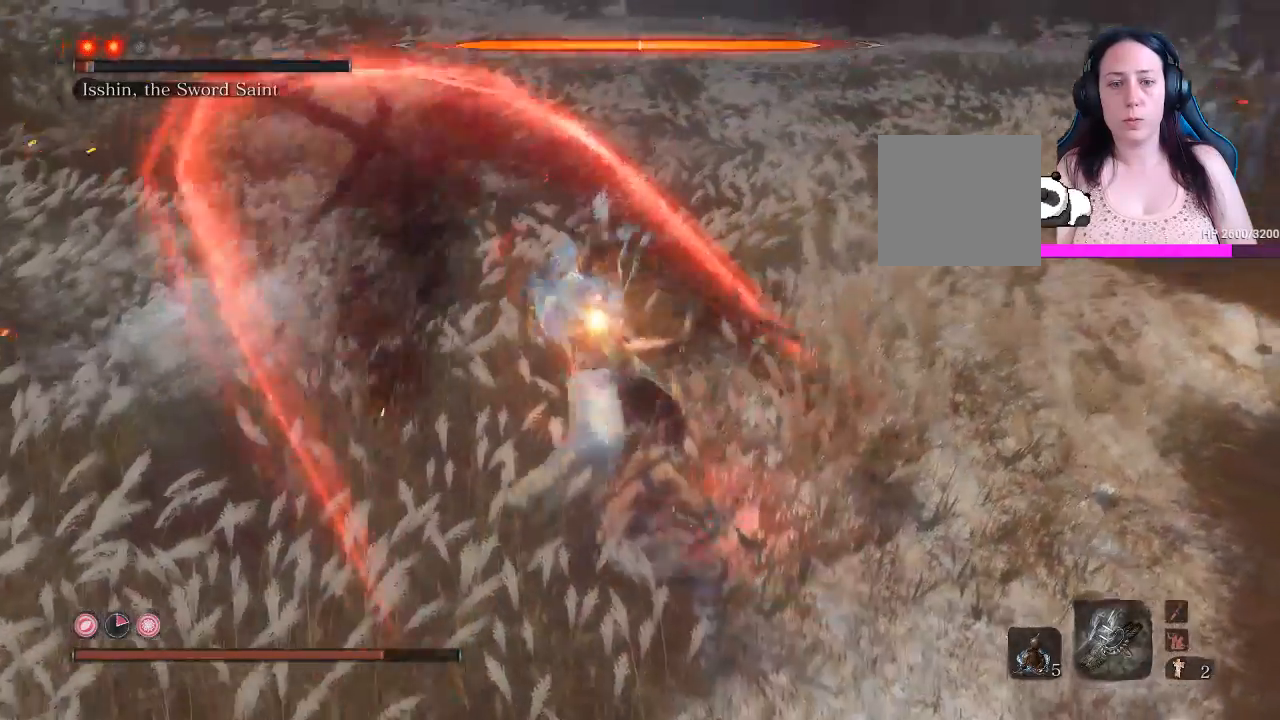
{"dt_ms": 500, "buttons": [], "left_stick": "down", "right_stick": "center", "events": [[17, "L1", "down"], [200, "L1", "up"], [267, "L1", "down"], [400, "L1", "up"]]}
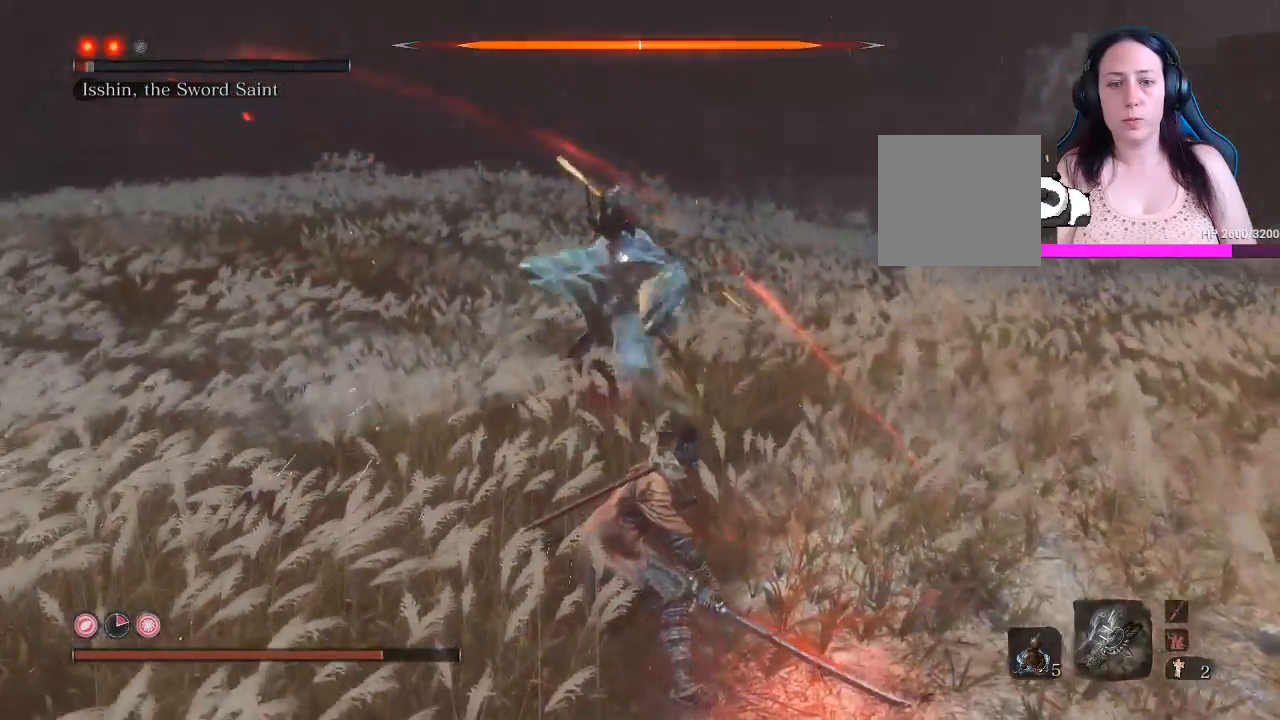
{"dt_ms": 500, "buttons": ["B"], "left_stick": "down", "right_stick": "center", "events": [[17, "L1", "down"], [150, "L1", "up"], [233, "B", "down"]]}
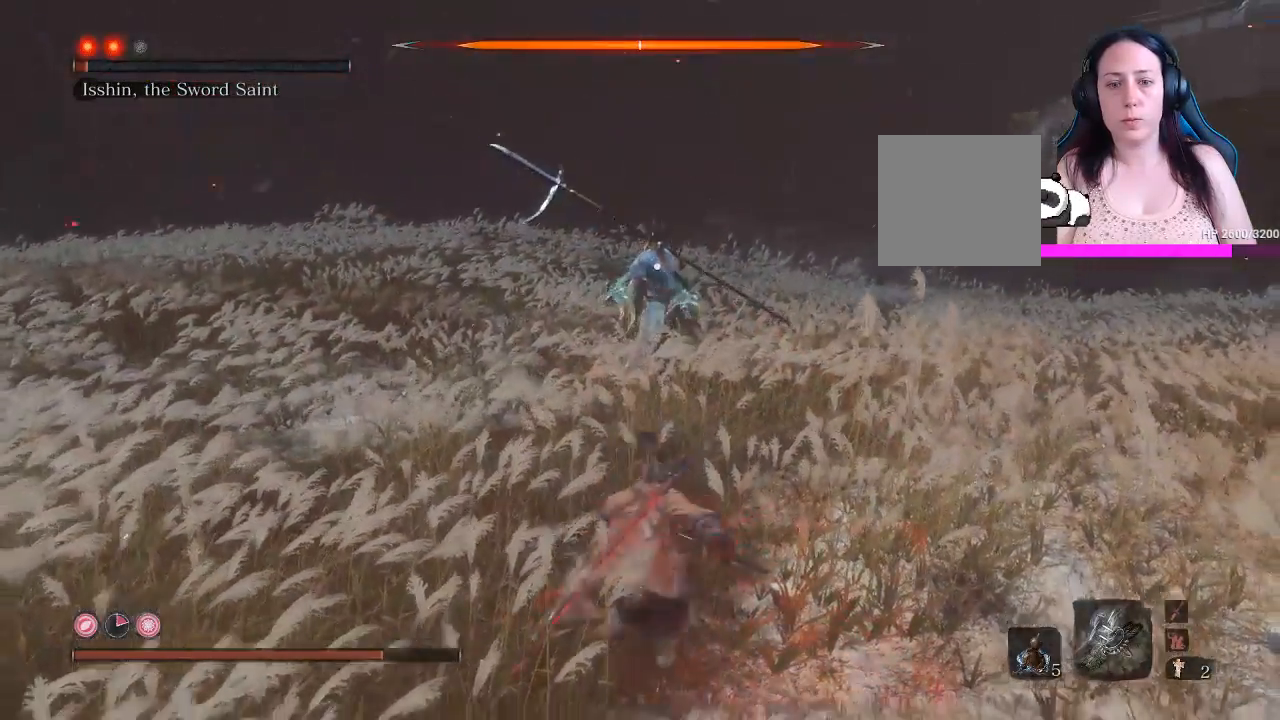
{"dt_ms": 500, "buttons": ["B"], "left_stick": "down", "right_stick": "center", "events": []}
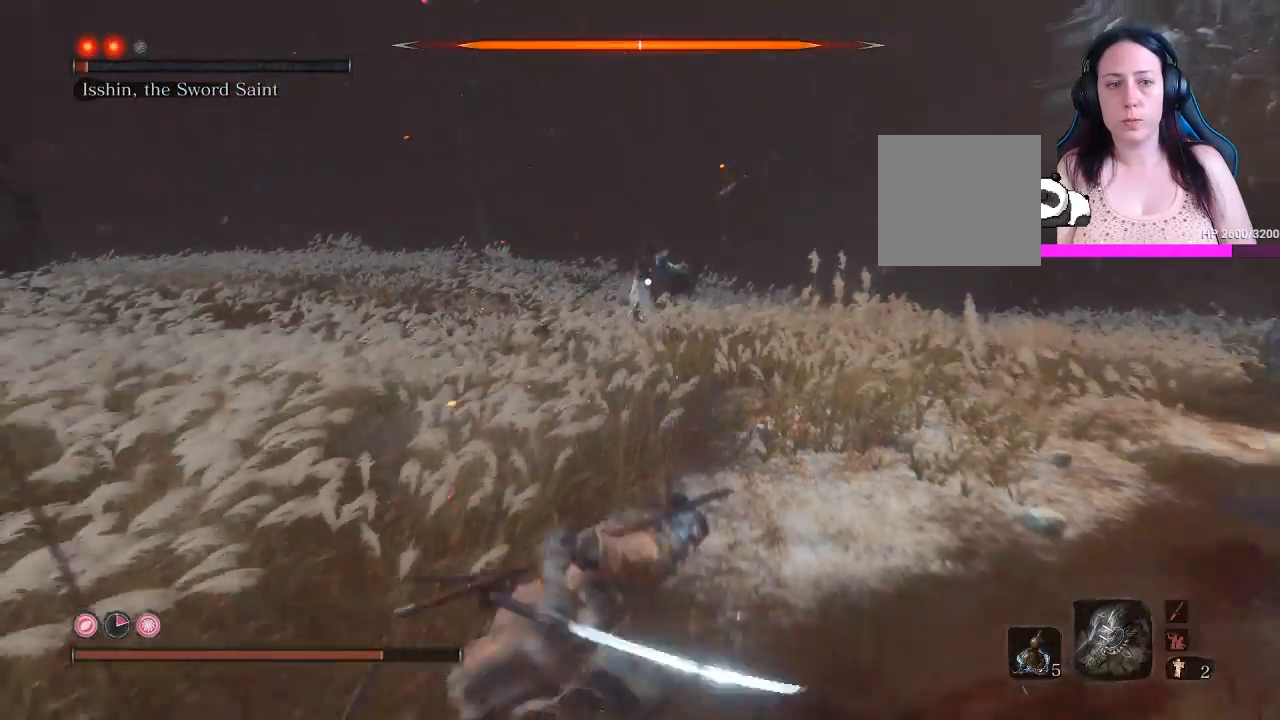
{"dt_ms": 500, "buttons": ["B"], "left_stick": "down", "right_stick": "center", "events": []}